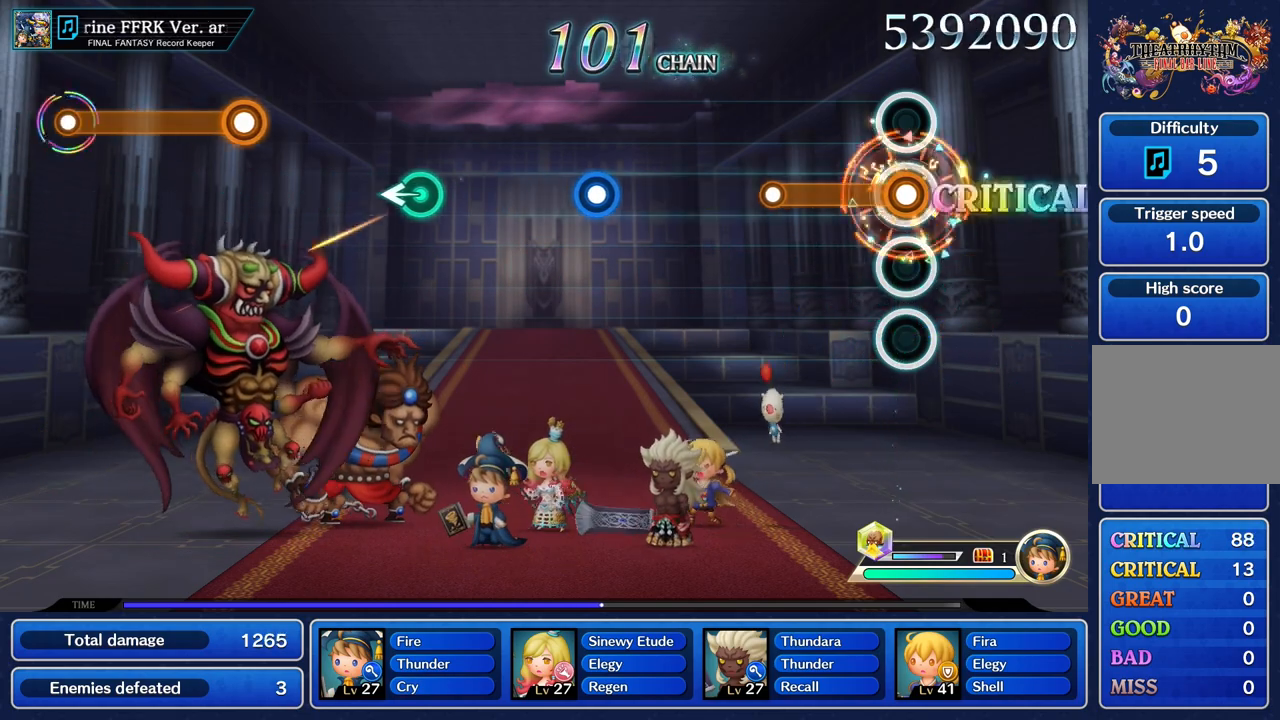
Gameplay with a controller (PlayStation layout); each line is a JSON object with the inputs held at the frame after it. "events" lists button and stick changes between this image and that frame as [ms after this image, input, new state], when the widget could be followed in between. Not read: CIRCLE CROSS L3 R3.
{"buttons": [], "left_stick": "center", "right_stick": "center", "events": [[350, "R1", "up"]]}
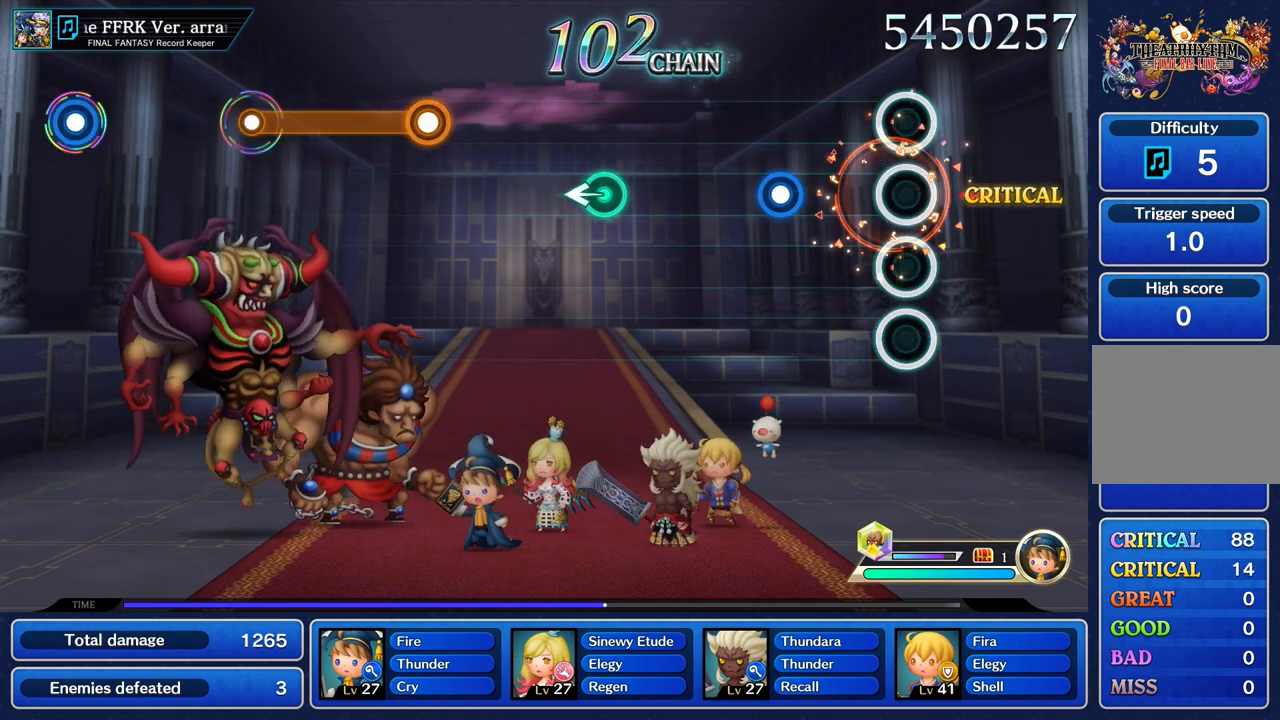
{"buttons": [], "left_stick": "center", "right_stick": "center", "events": [[334, "R1", "down"], [467, "R1", "up"]]}
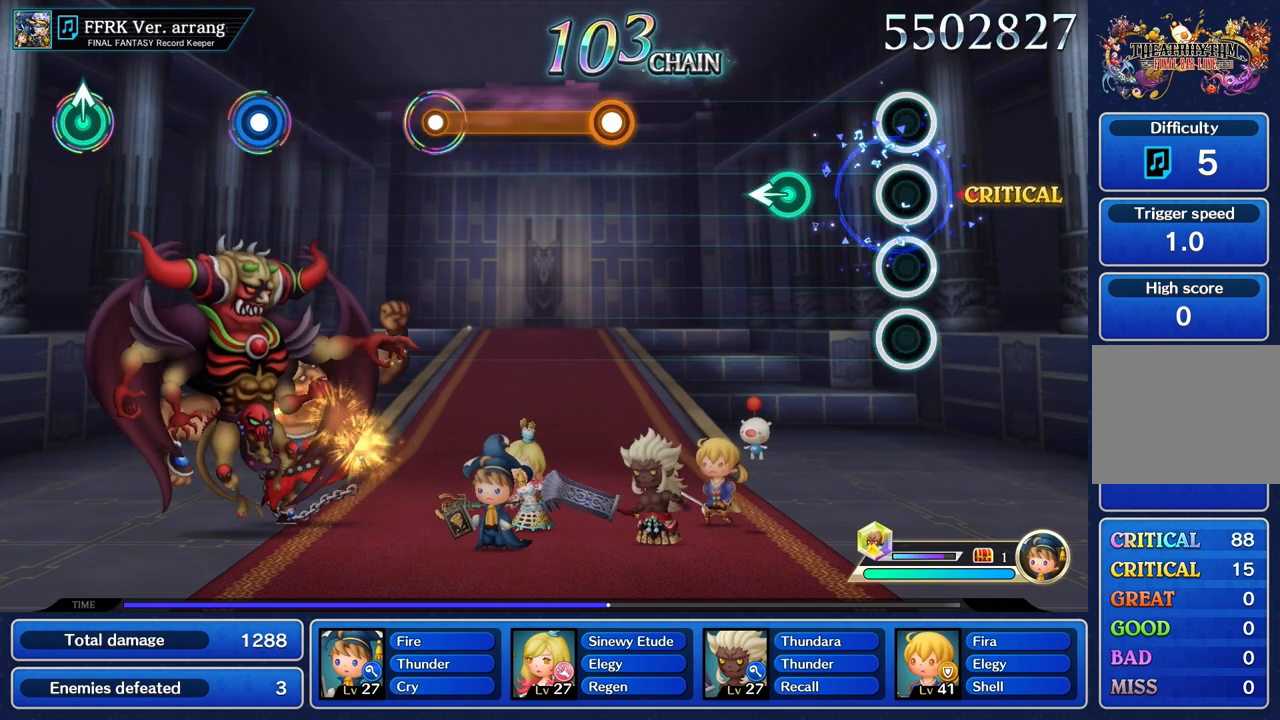
{"buttons": [], "left_stick": "center", "right_stick": "center", "events": [[317, "left_stick", "left"], [500, "left_stick", "center"]]}
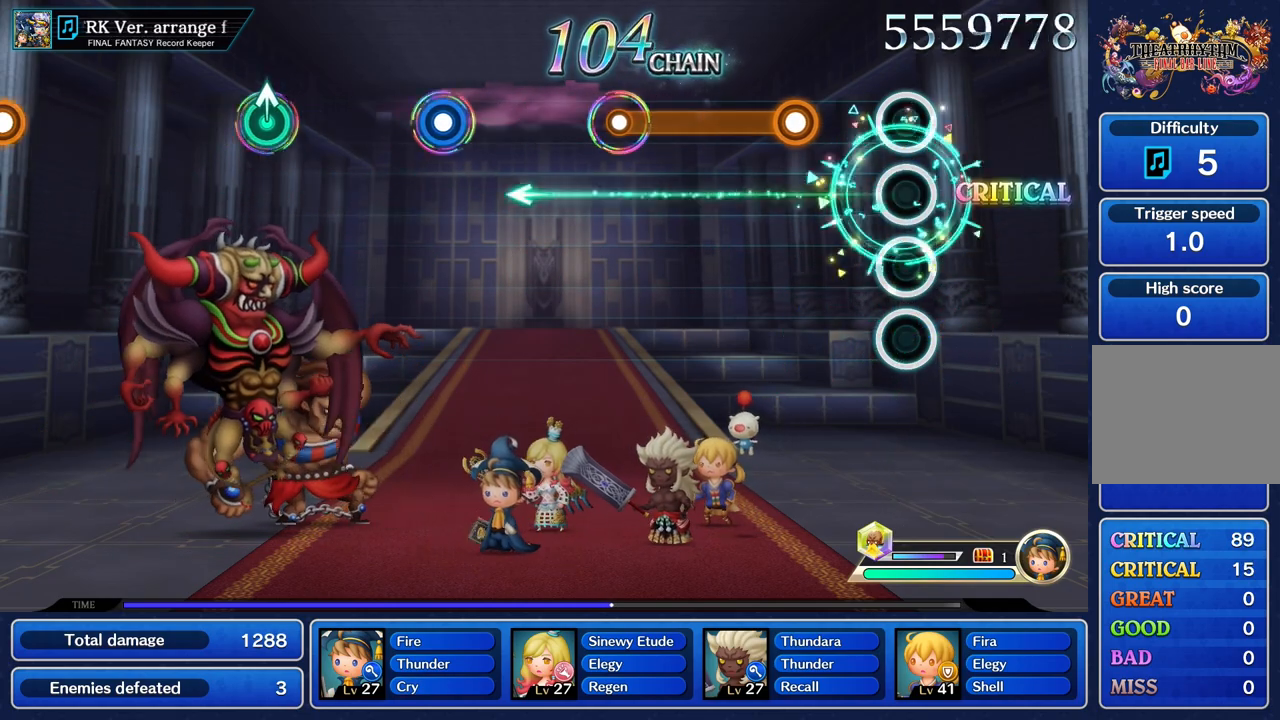
{"buttons": ["R1"], "left_stick": "center", "right_stick": "center", "events": [[284, "R1", "down"]]}
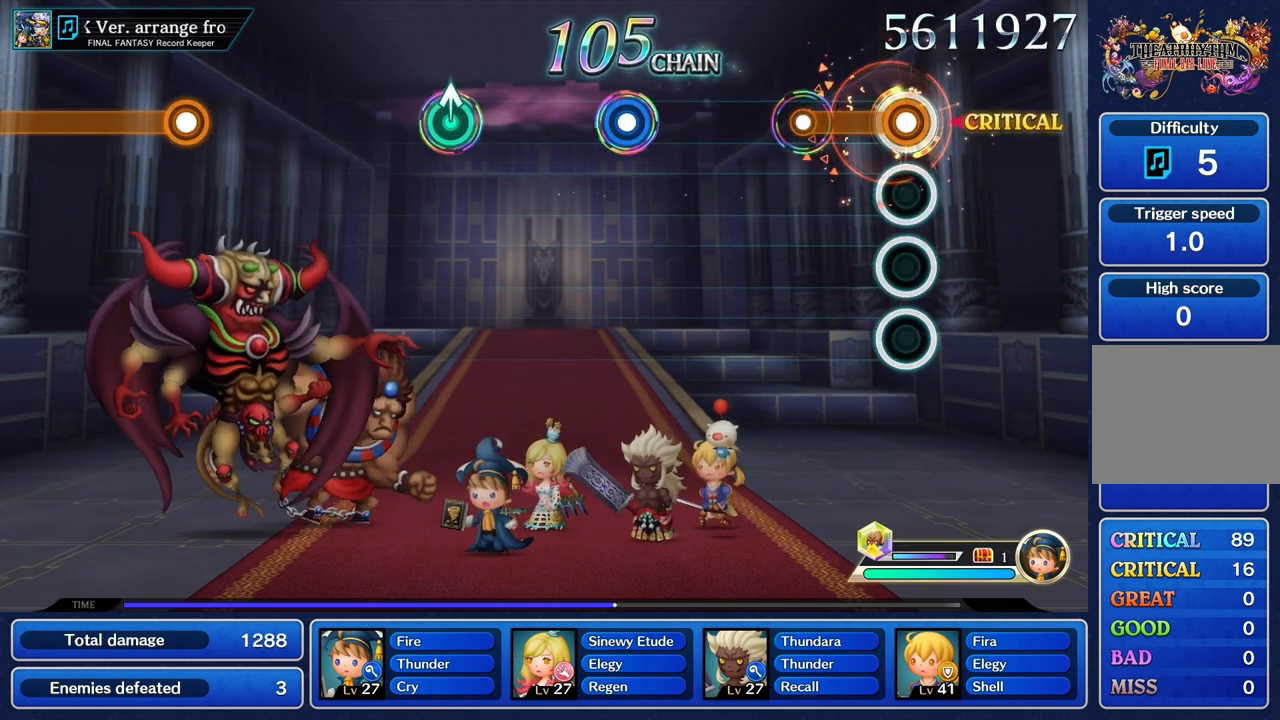
{"buttons": [], "left_stick": "center", "right_stick": "center", "events": [[317, "R1", "up"]]}
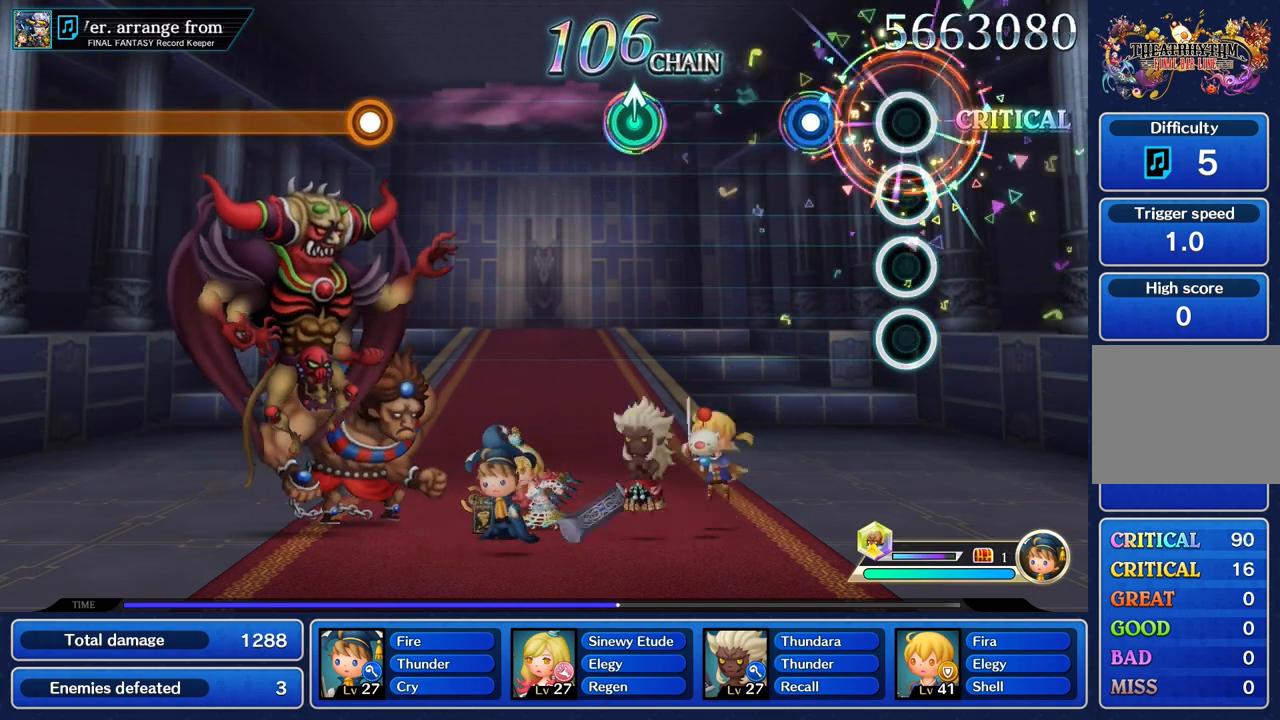
{"buttons": [], "left_stick": "center", "right_stick": "center", "events": [[267, "R1", "down"], [384, "R1", "up"]]}
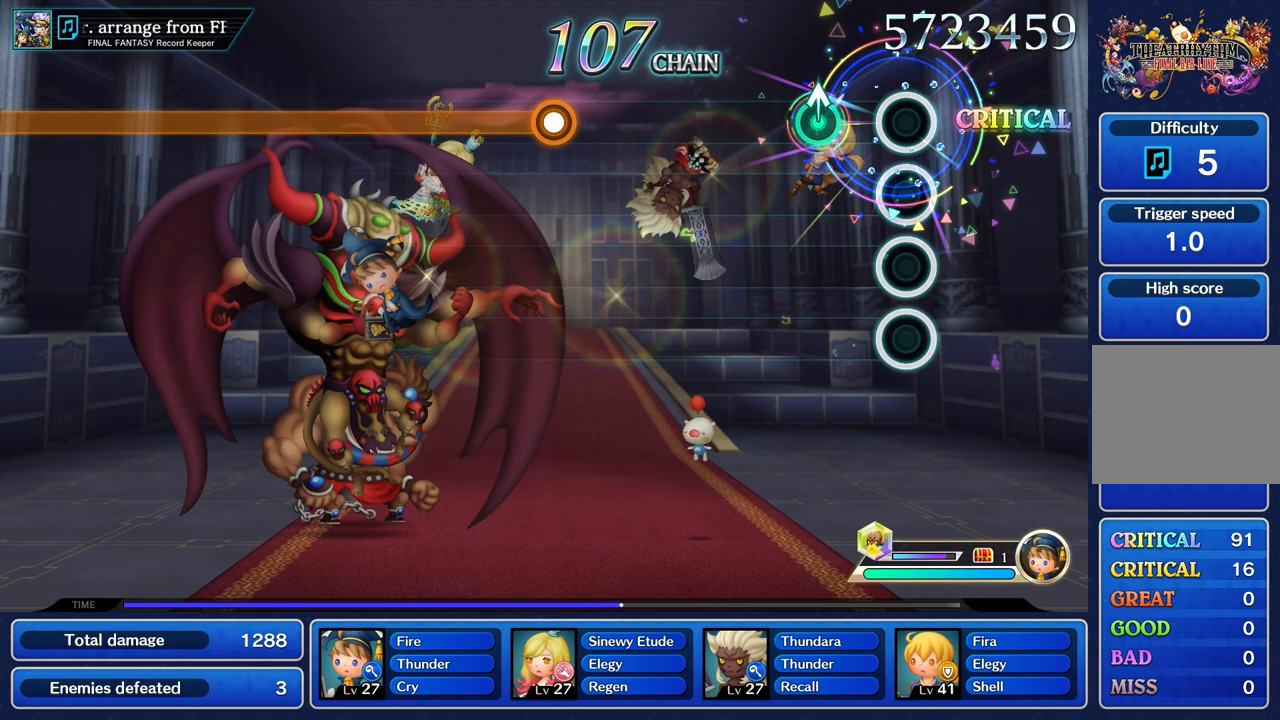
{"buttons": [], "left_stick": "center", "right_stick": "center", "events": [[233, "left_stick", "up"], [350, "left_stick", "center"]]}
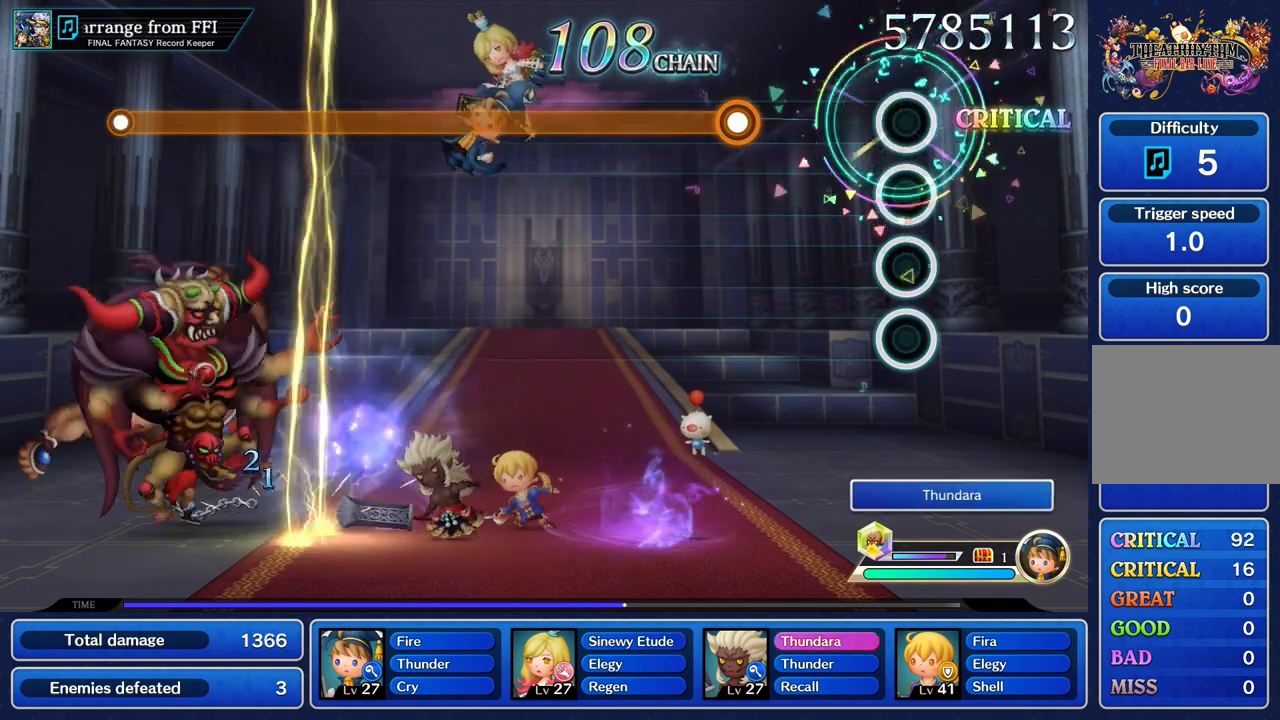
{"buttons": ["R1"], "left_stick": "center", "right_stick": "center", "events": [[484, "R1", "down"]]}
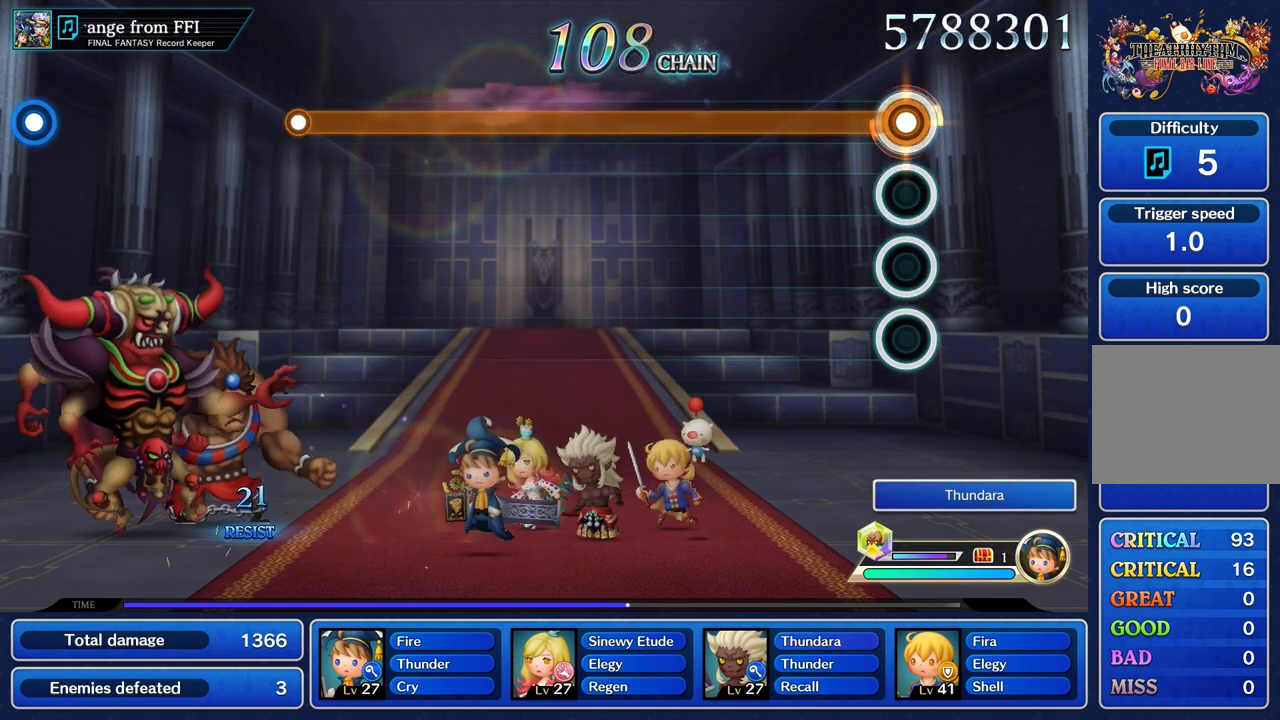
{"buttons": ["R1"], "left_stick": "center", "right_stick": "center", "events": []}
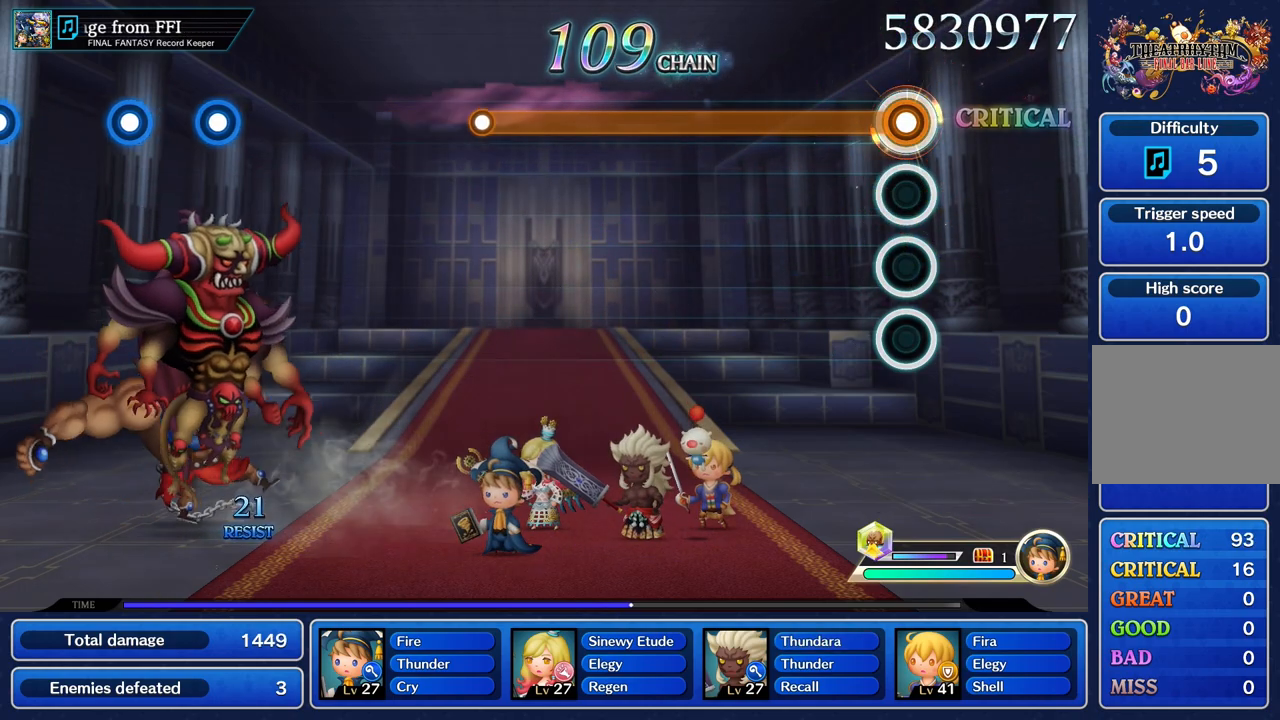
{"buttons": ["R1"], "left_stick": "center", "right_stick": "center", "events": []}
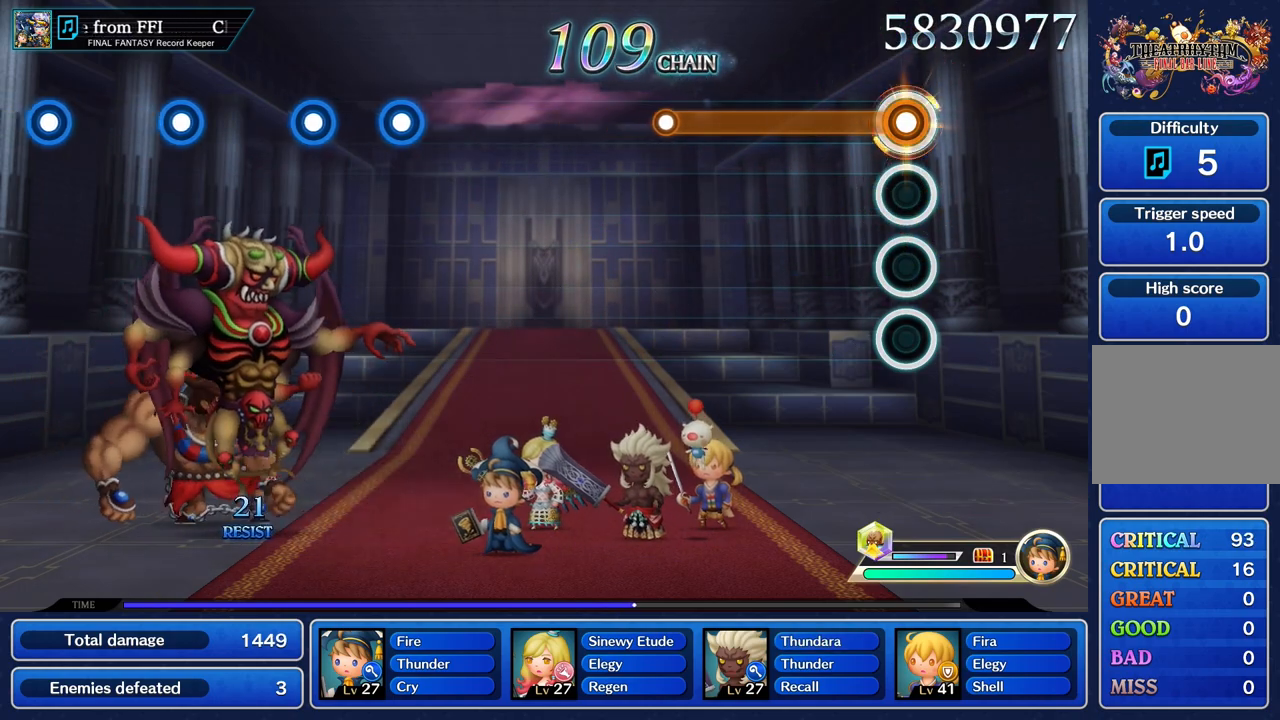
{"buttons": ["R1"], "left_stick": "center", "right_stick": "center", "events": []}
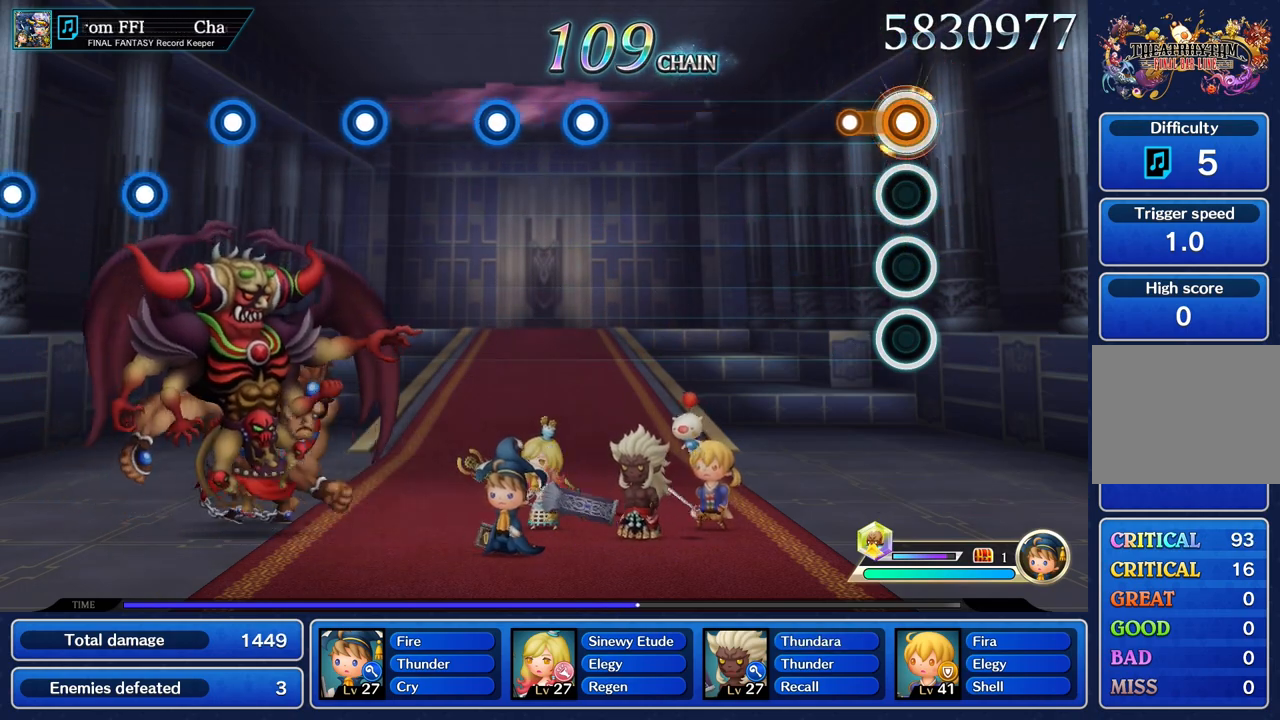
{"buttons": [], "left_stick": "center", "right_stick": "center", "events": [[183, "R1", "up"]]}
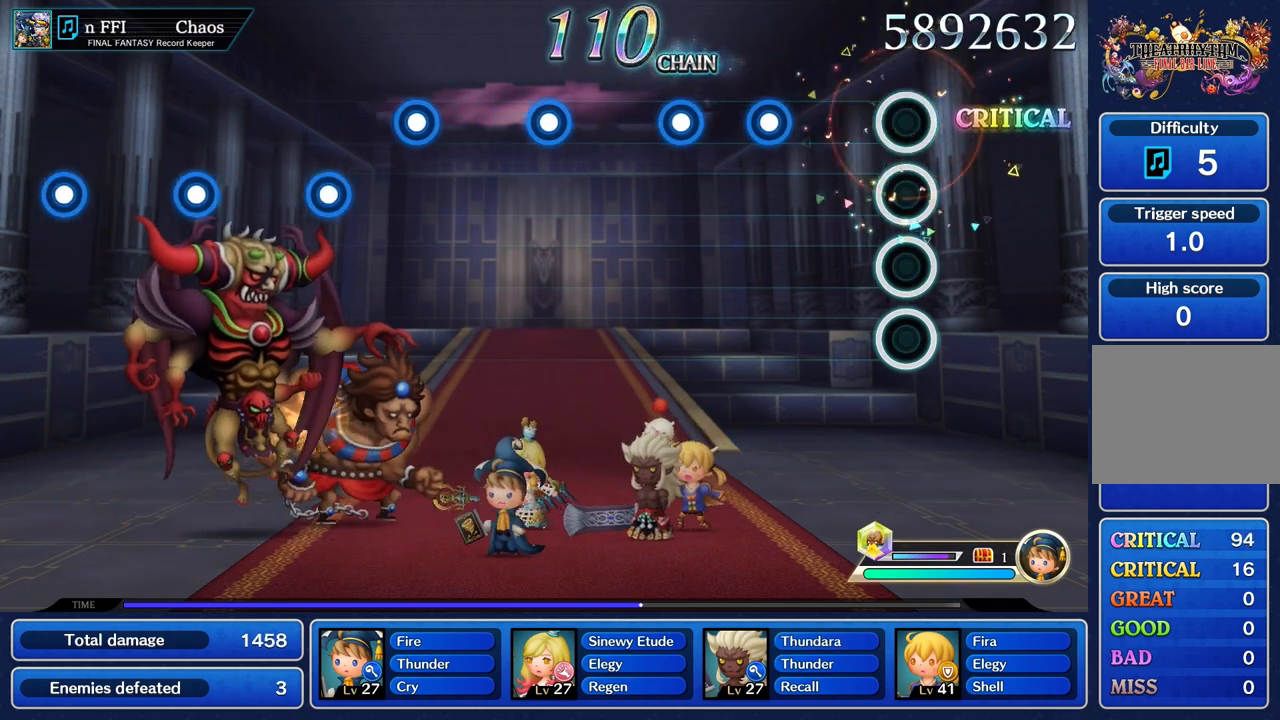
{"buttons": [], "left_stick": "center", "right_stick": "center", "events": [[367, "R1", "down"], [467, "R1", "up"]]}
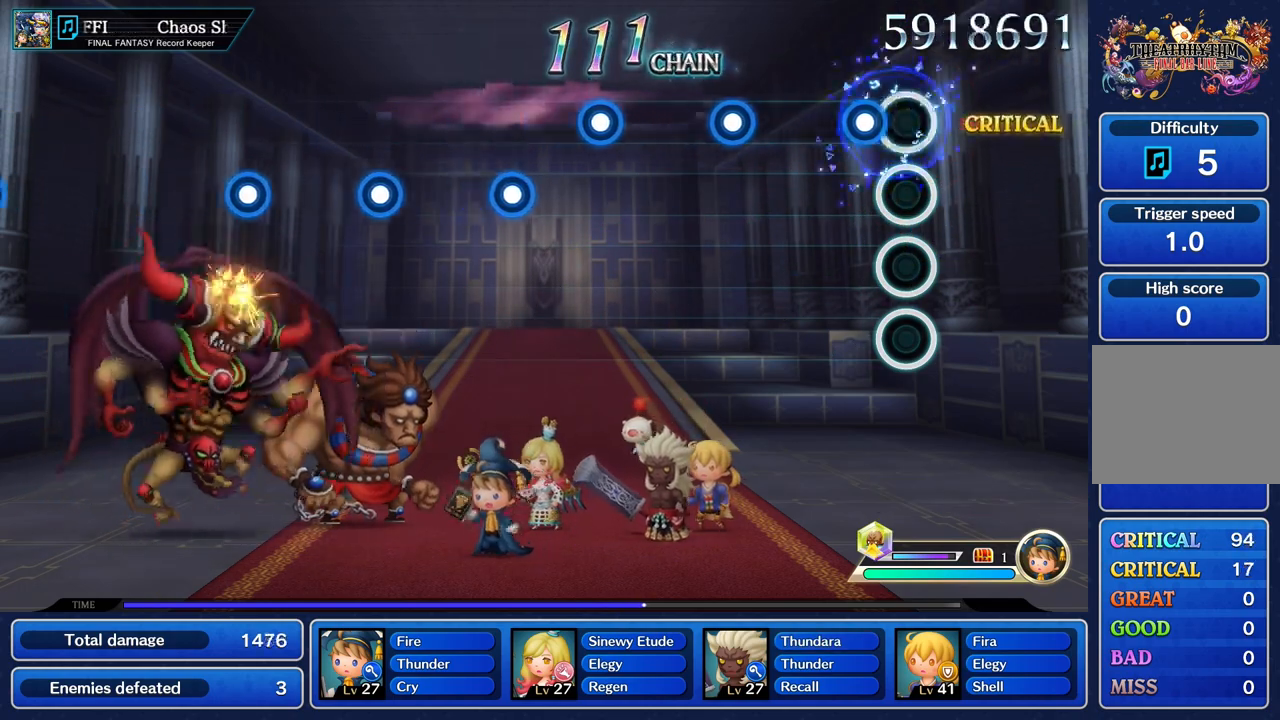
{"buttons": ["R1"], "left_stick": "center", "right_stick": "center", "events": [[116, "R1", "down"], [233, "R1", "up"], [500, "R1", "down"]]}